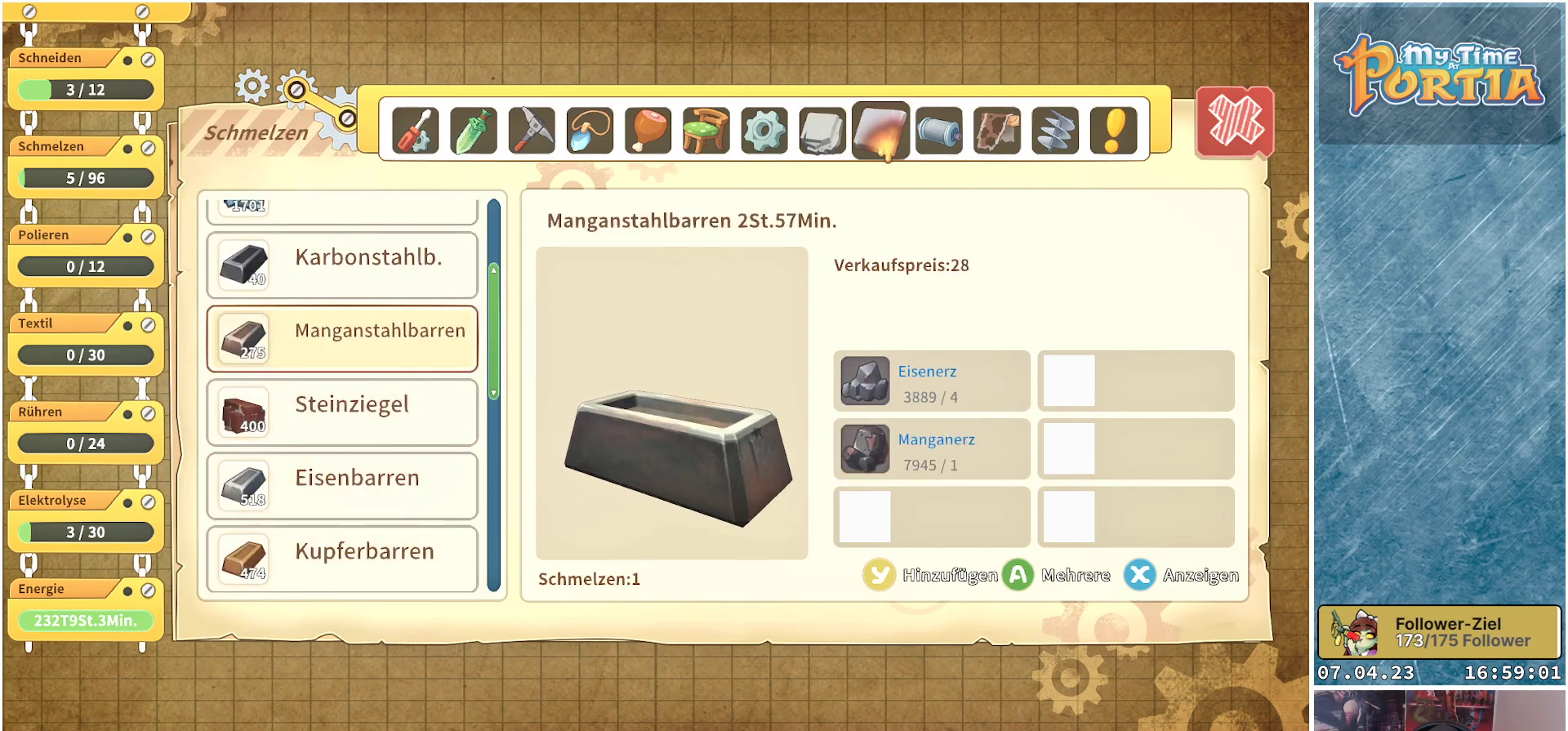
Gameplay with a controller (Xbox layout); each line is a JSON object with the inputs held at the frame after it. "events" lists button and stick changes between this image and that frame as [ms after this image, input, new state], when the widget could be followed in between. Not read: R3.
{"buttons": [], "left_stick": "center", "right_stick": "center", "events": []}
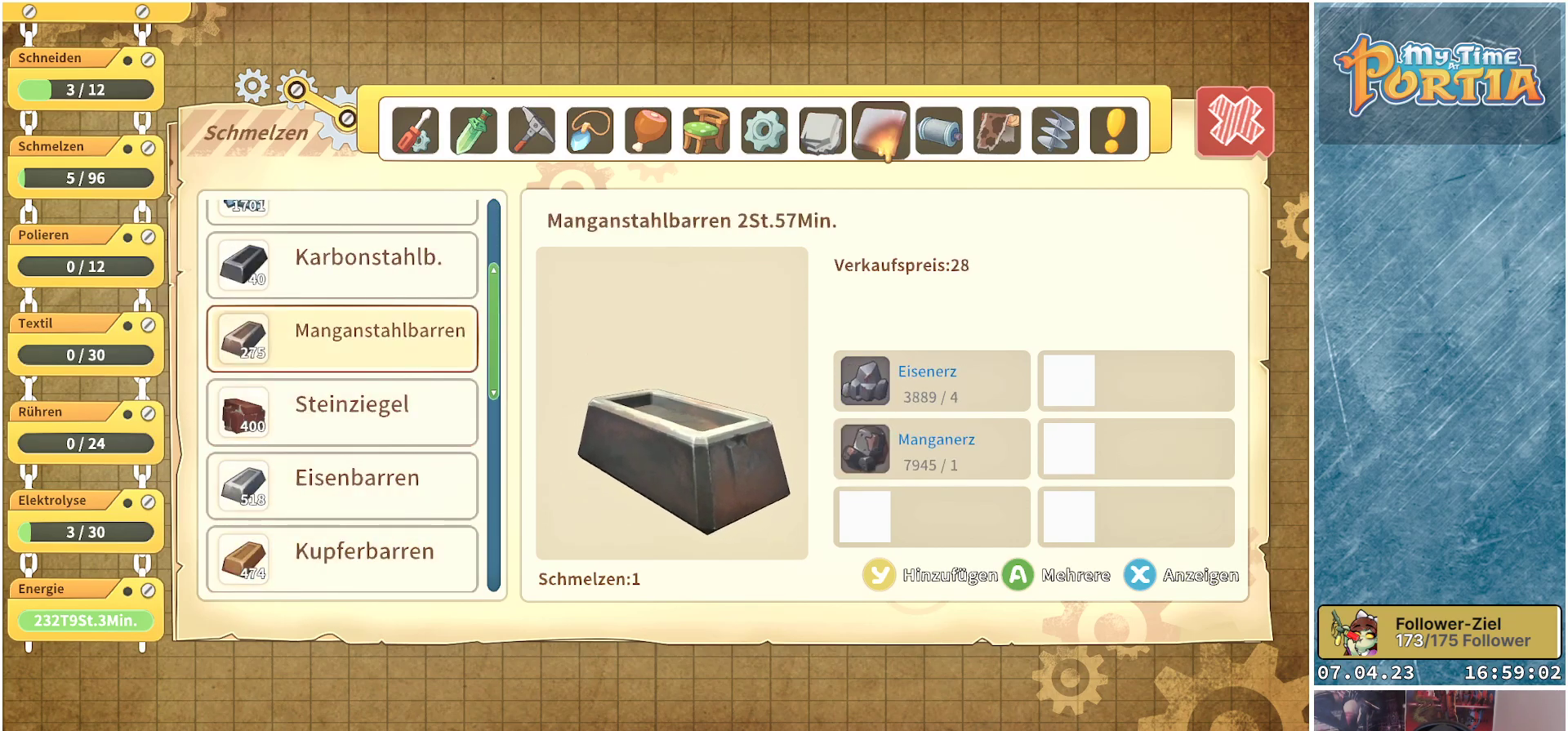
{"buttons": [], "left_stick": "center", "right_stick": "center", "events": []}
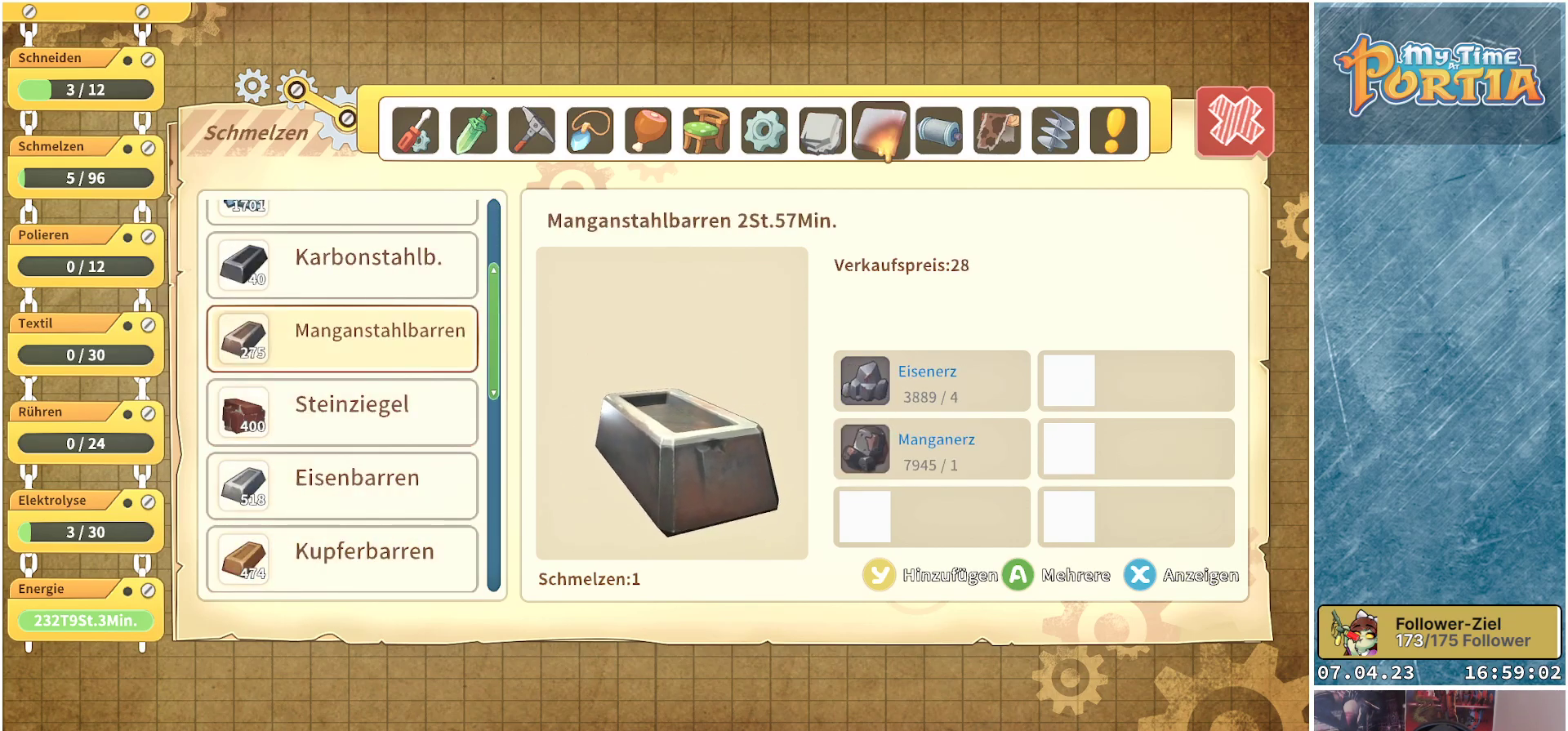
{"buttons": [], "left_stick": "center", "right_stick": "center", "events": []}
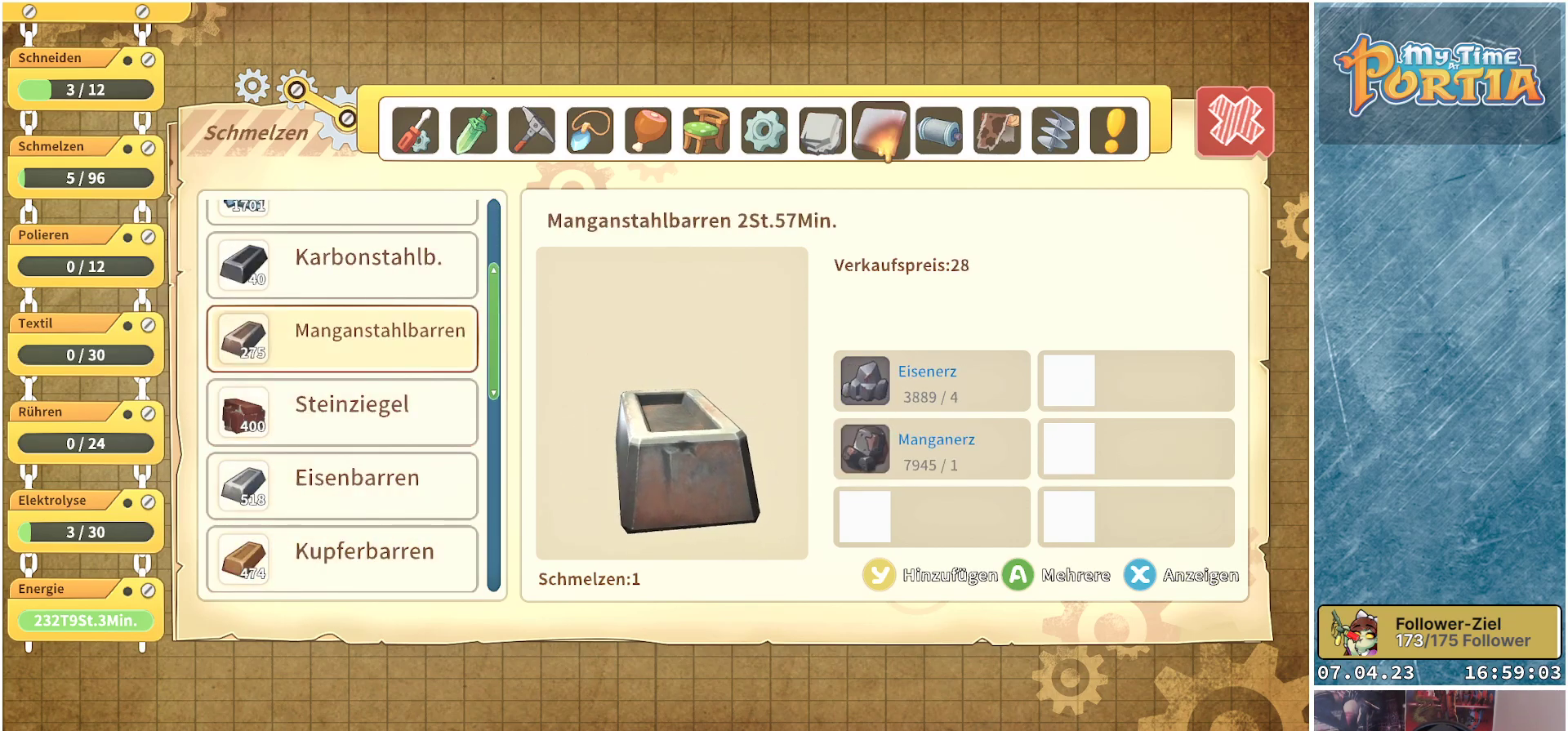
{"buttons": [], "left_stick": "center", "right_stick": "center", "events": []}
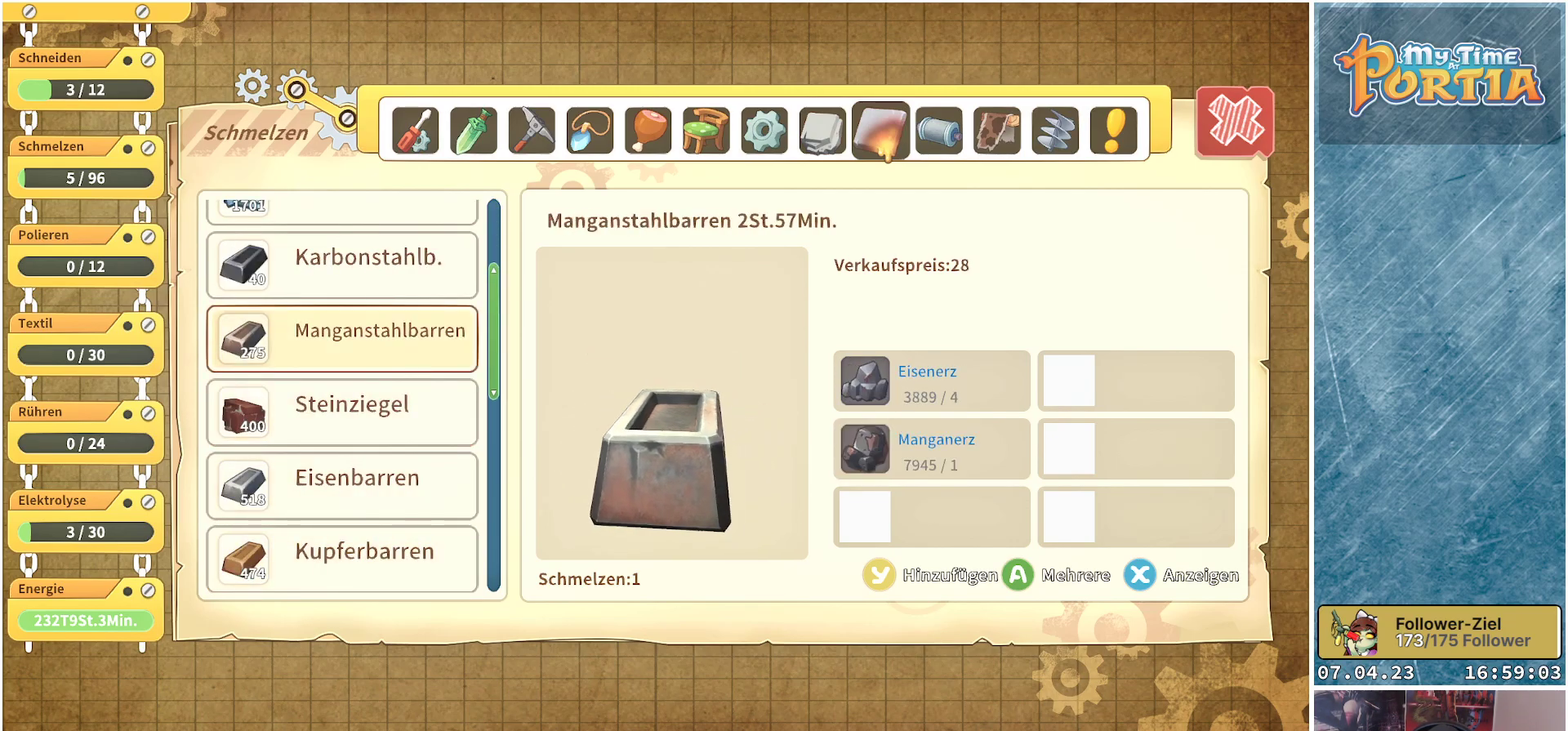
{"buttons": [], "left_stick": "center", "right_stick": "center", "events": []}
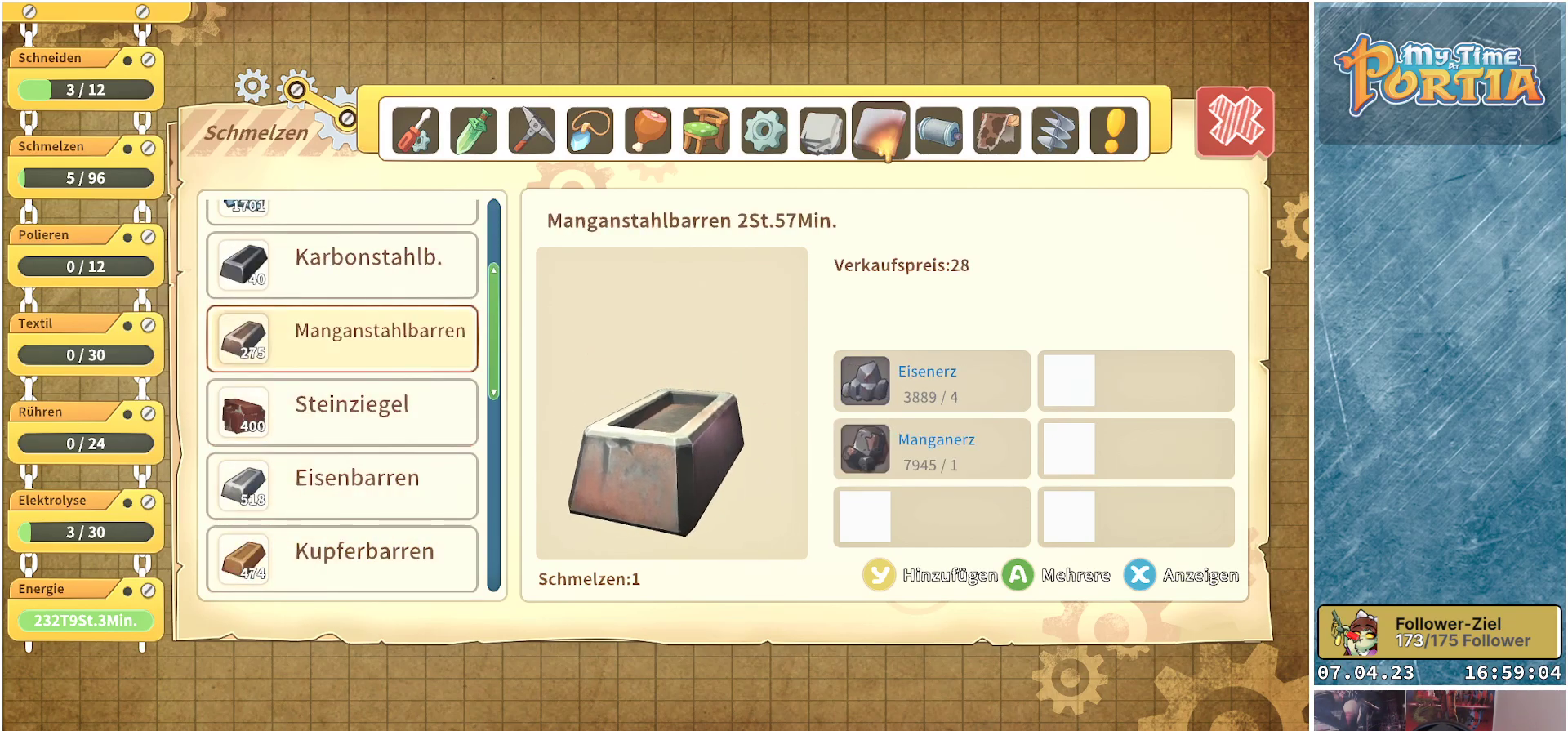
{"buttons": ["DPAD_UP"], "left_stick": "center", "right_stick": "center", "events": [[433, "DPAD_UP", "down"]]}
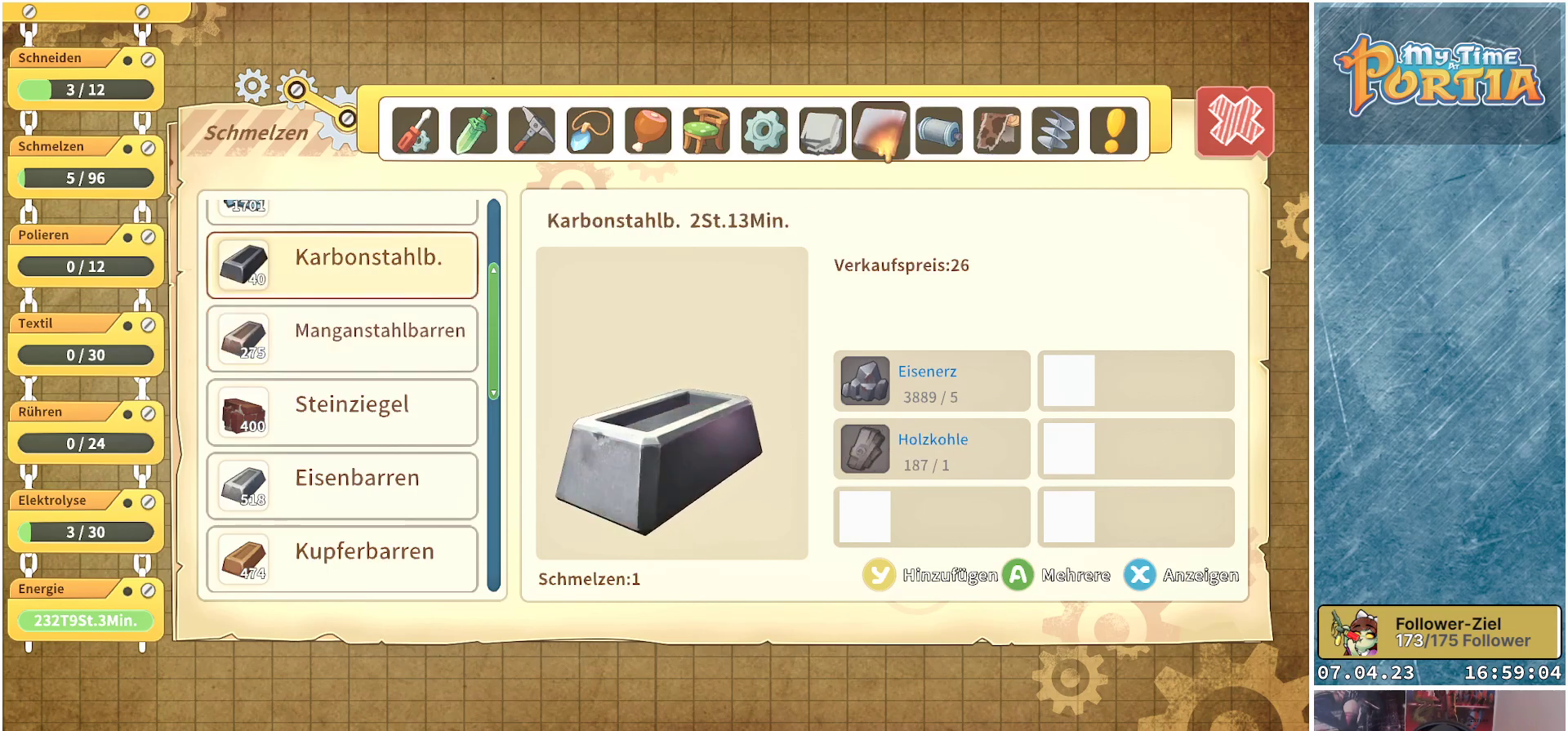
{"buttons": [], "left_stick": "up", "right_stick": "center", "events": [[33, "DPAD_UP", "up"], [117, "Y", "down"], [233, "Y", "up"], [500, "left_stick", "up"]]}
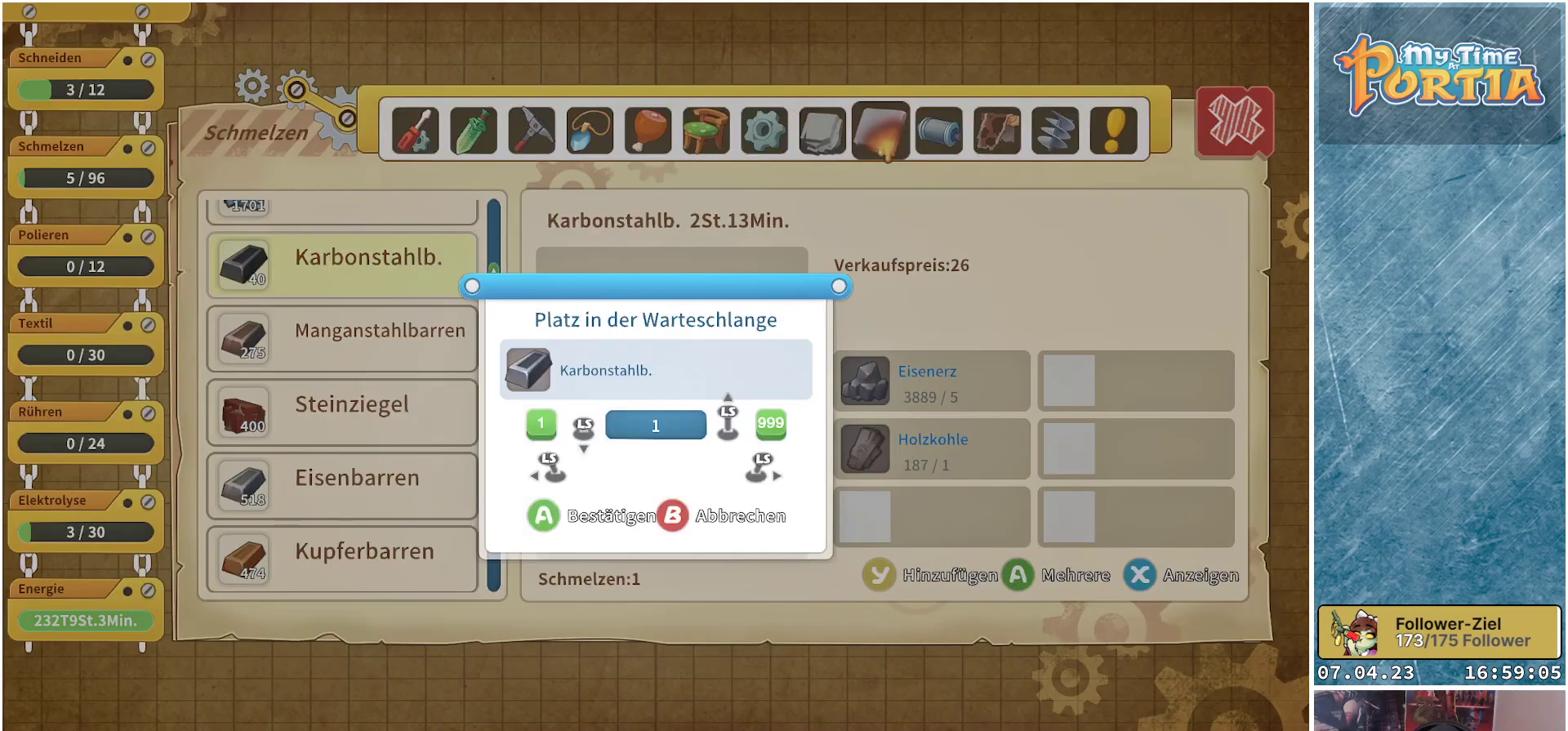
{"buttons": [], "left_stick": "up", "right_stick": "center", "events": []}
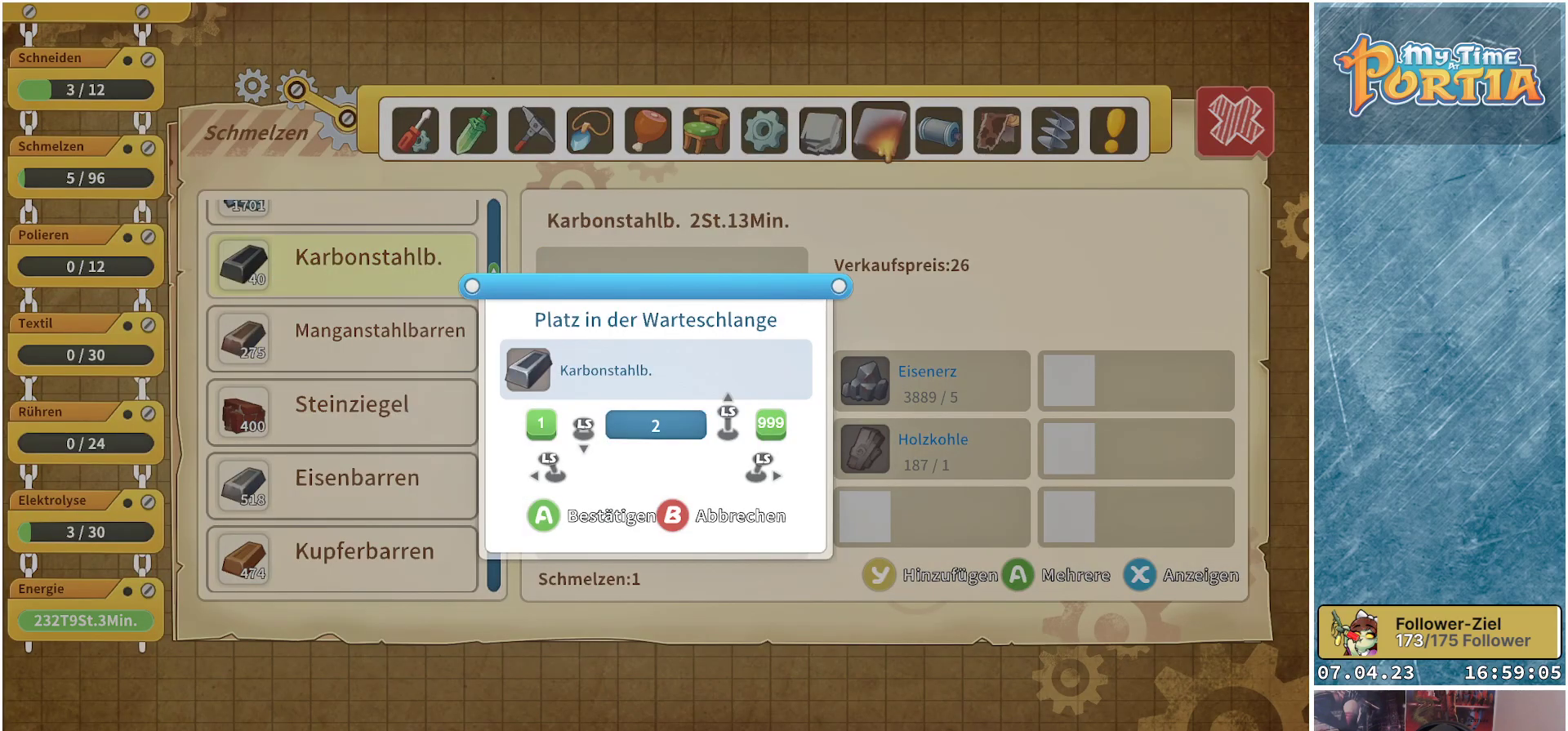
{"buttons": [], "left_stick": "up", "right_stick": "center", "events": []}
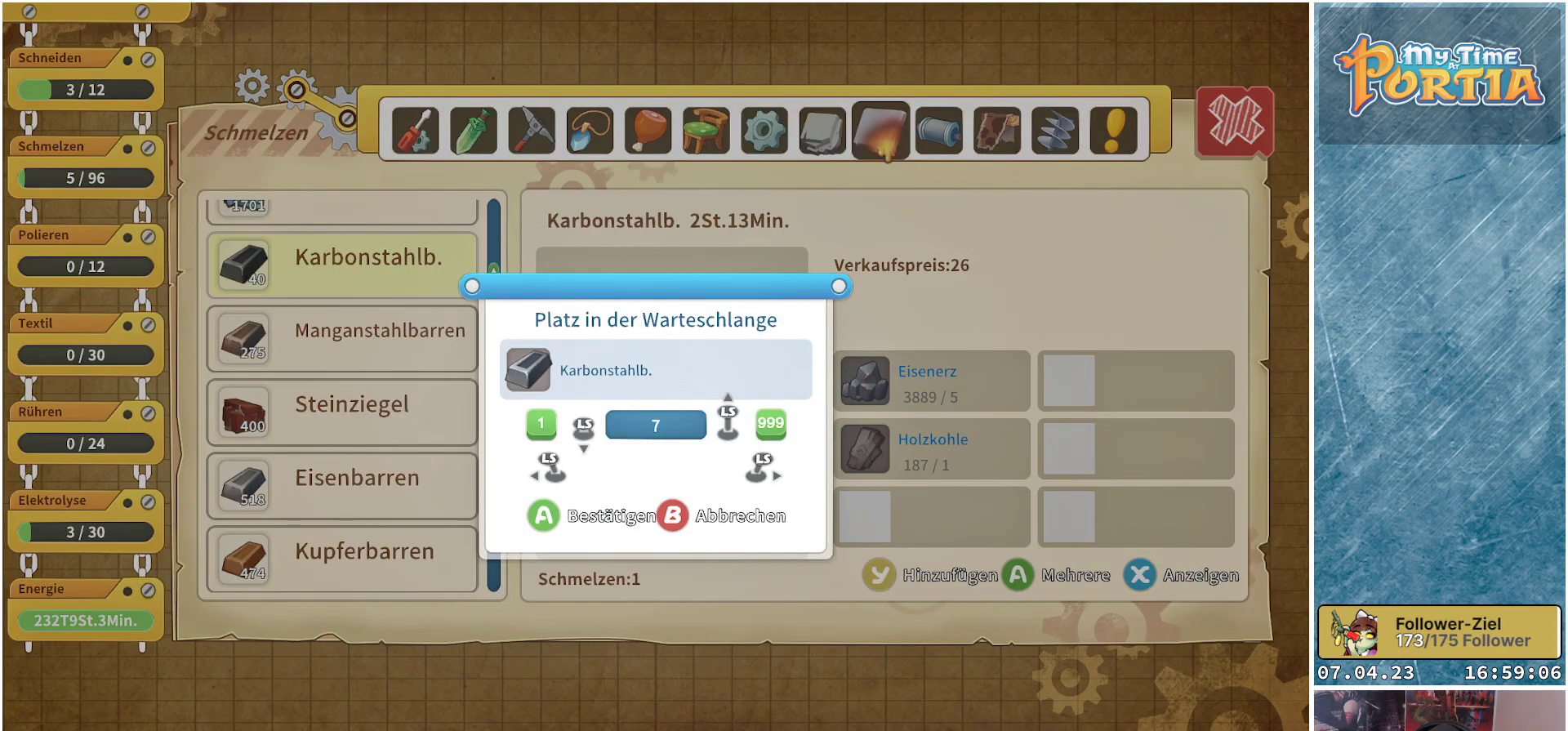
{"buttons": [], "left_stick": "up", "right_stick": "center", "events": []}
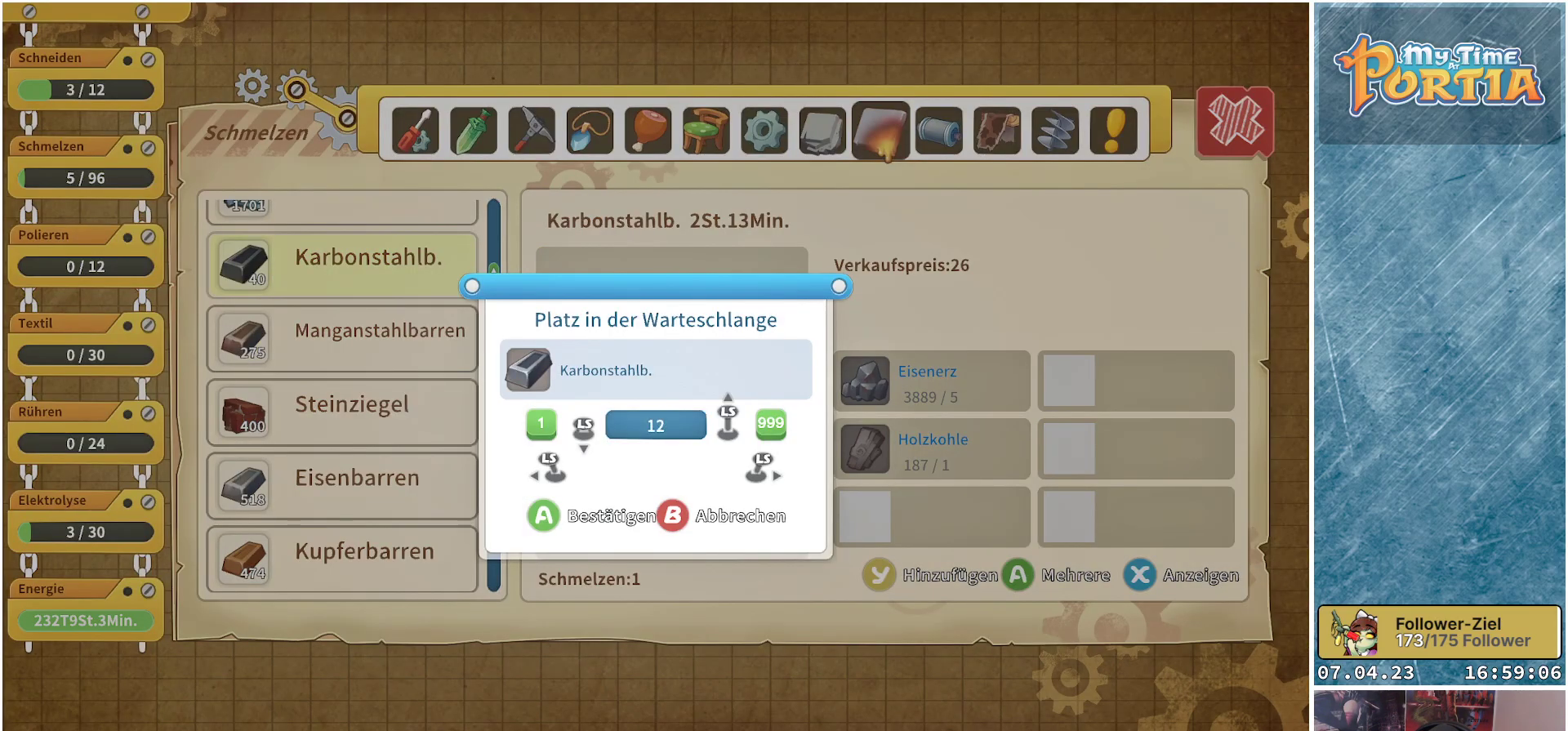
{"buttons": [], "left_stick": "center", "right_stick": "center", "events": [[467, "left_stick", "center"]]}
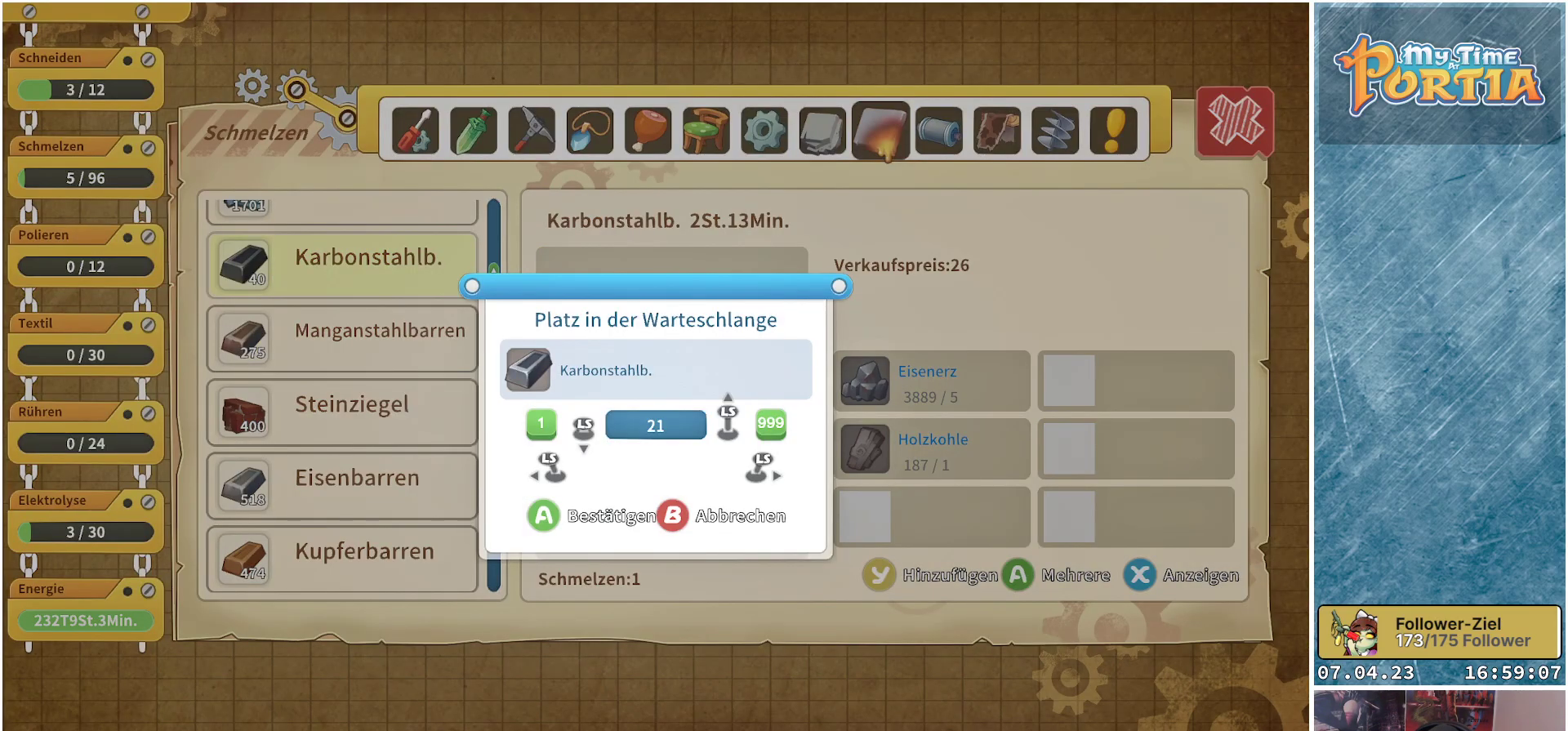
{"buttons": [], "left_stick": "up", "right_stick": "center", "events": [[200, "left_stick", "up"], [367, "left_stick", "center"], [500, "left_stick", "up"]]}
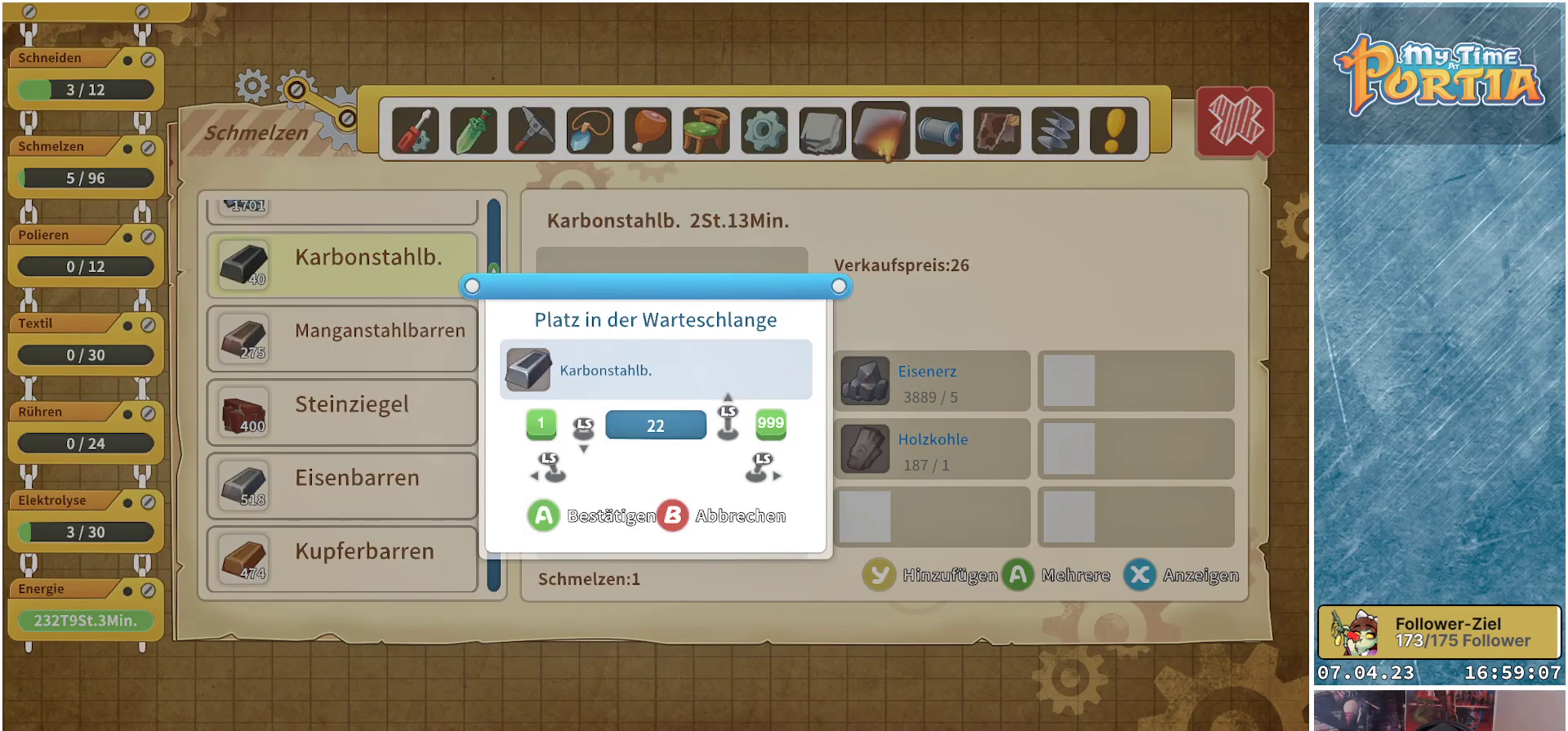
{"buttons": [], "left_stick": "center", "right_stick": "center", "events": [[167, "left_stick", "center"], [317, "left_stick", "up"], [483, "left_stick", "center"]]}
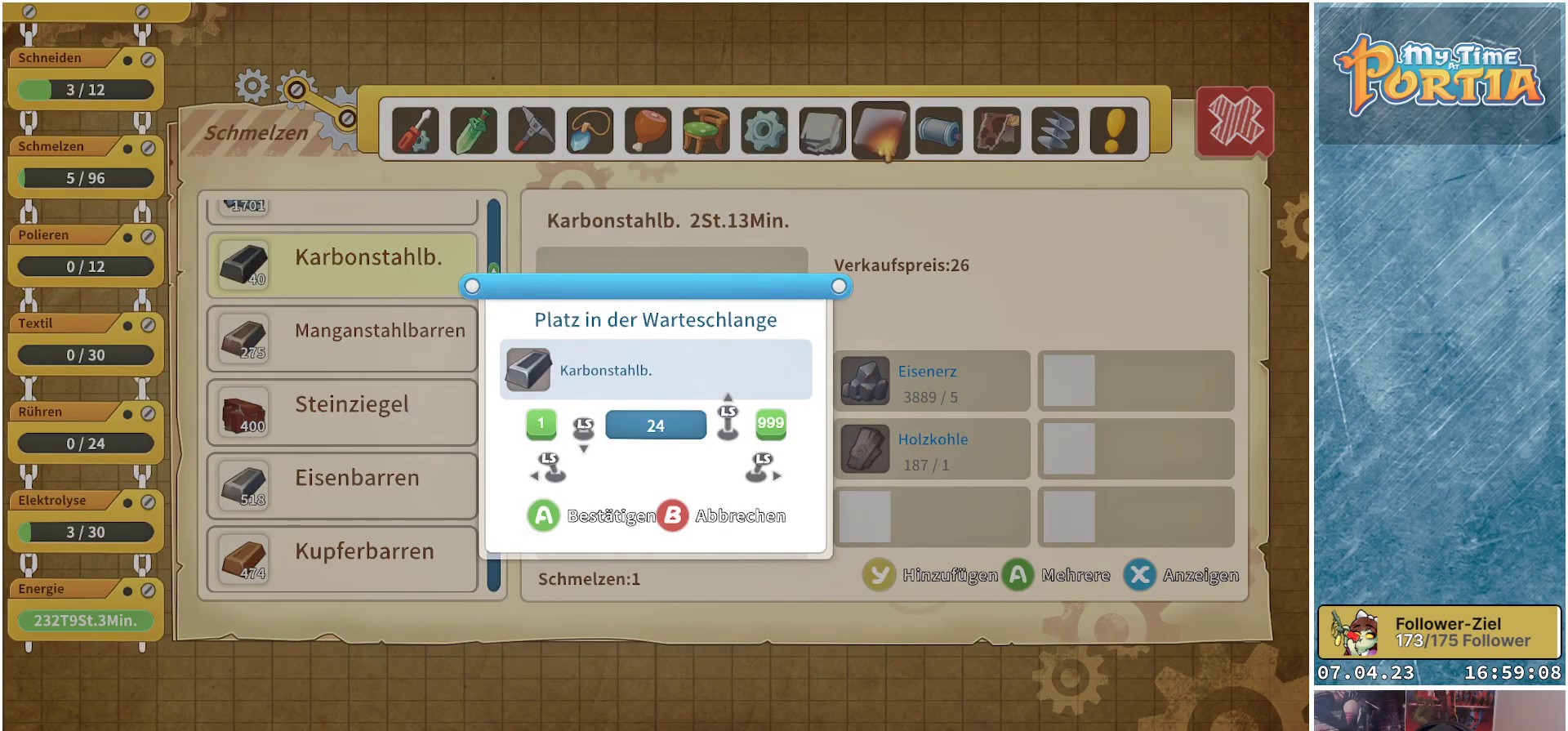
{"buttons": ["A"], "left_stick": "center", "right_stick": "center", "events": [[133, "left_stick", "up"], [300, "left_stick", "center"], [467, "A", "down"]]}
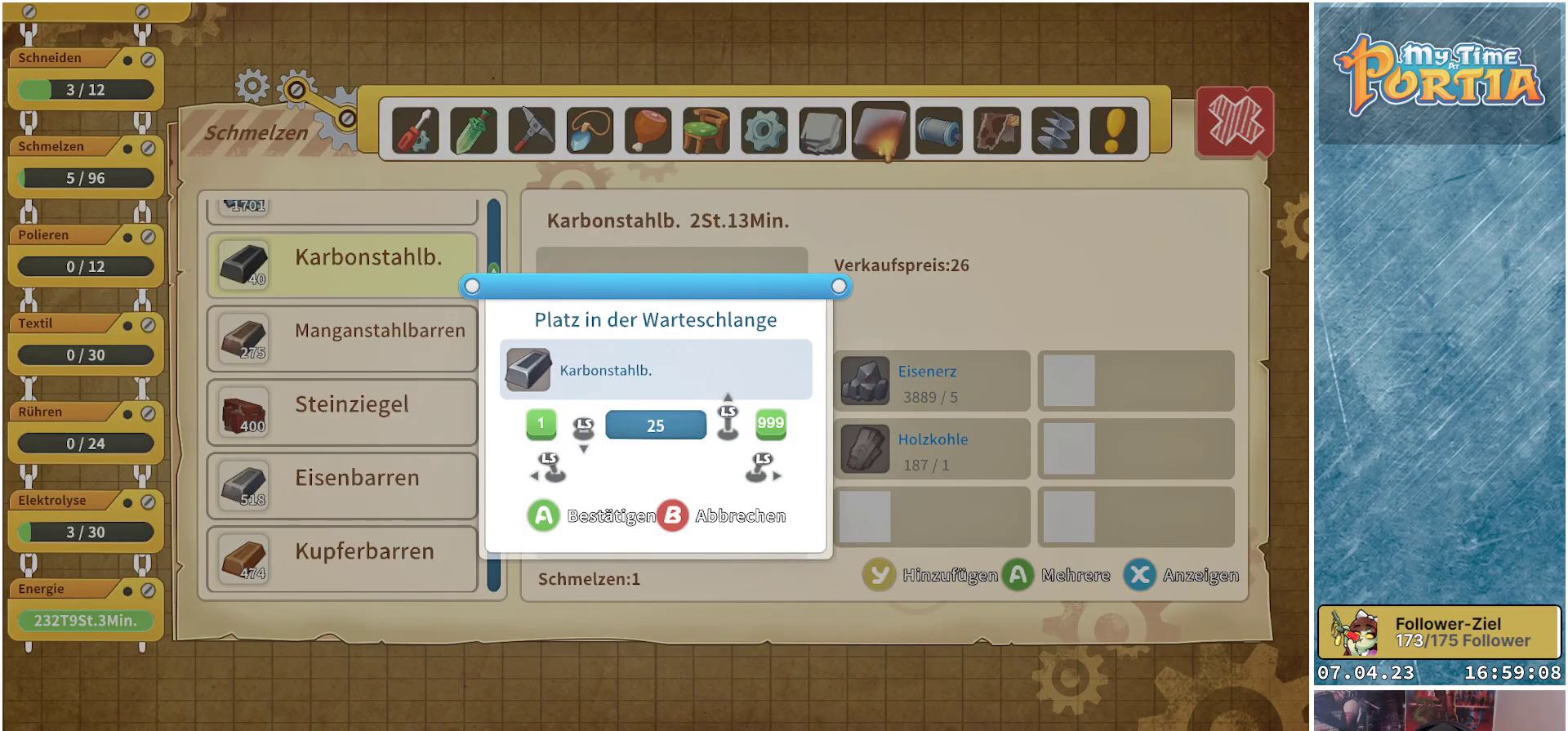
{"buttons": [], "left_stick": "up", "right_stick": "center", "events": [[50, "A", "up"], [267, "Y", "down"], [350, "Y", "up"], [417, "left_stick", "up"]]}
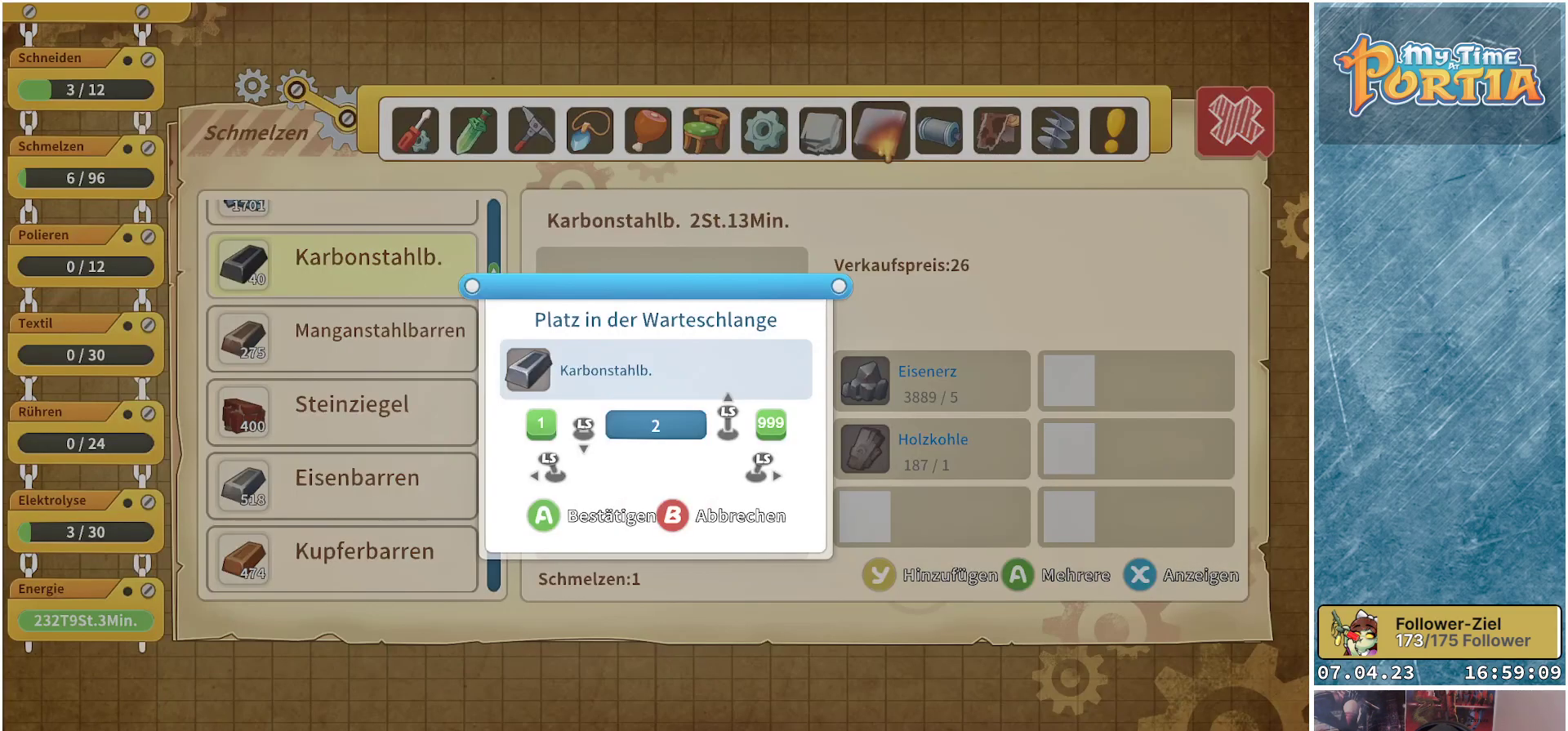
{"buttons": [], "left_stick": "up", "right_stick": "center", "events": []}
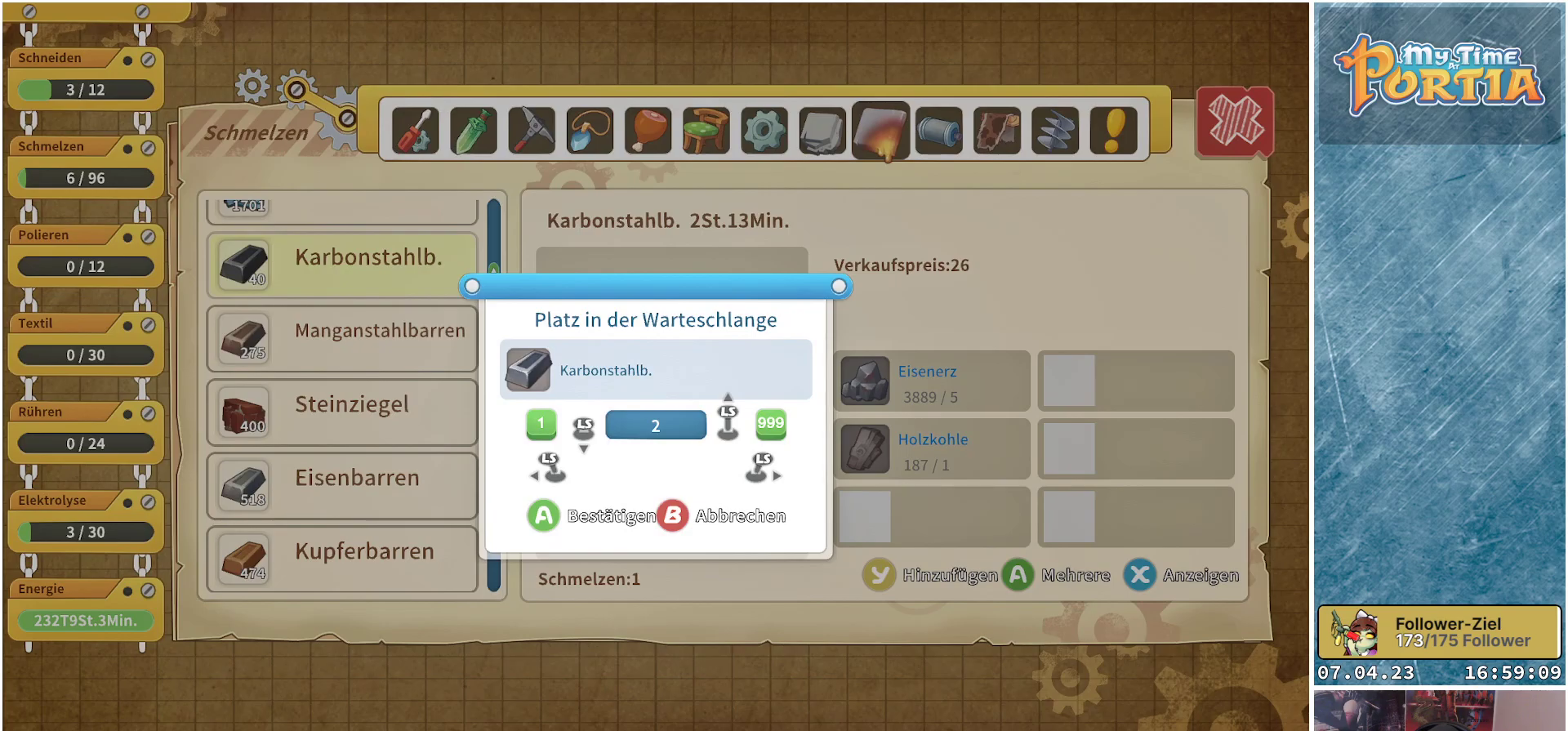
{"buttons": [], "left_stick": "up", "right_stick": "center", "events": []}
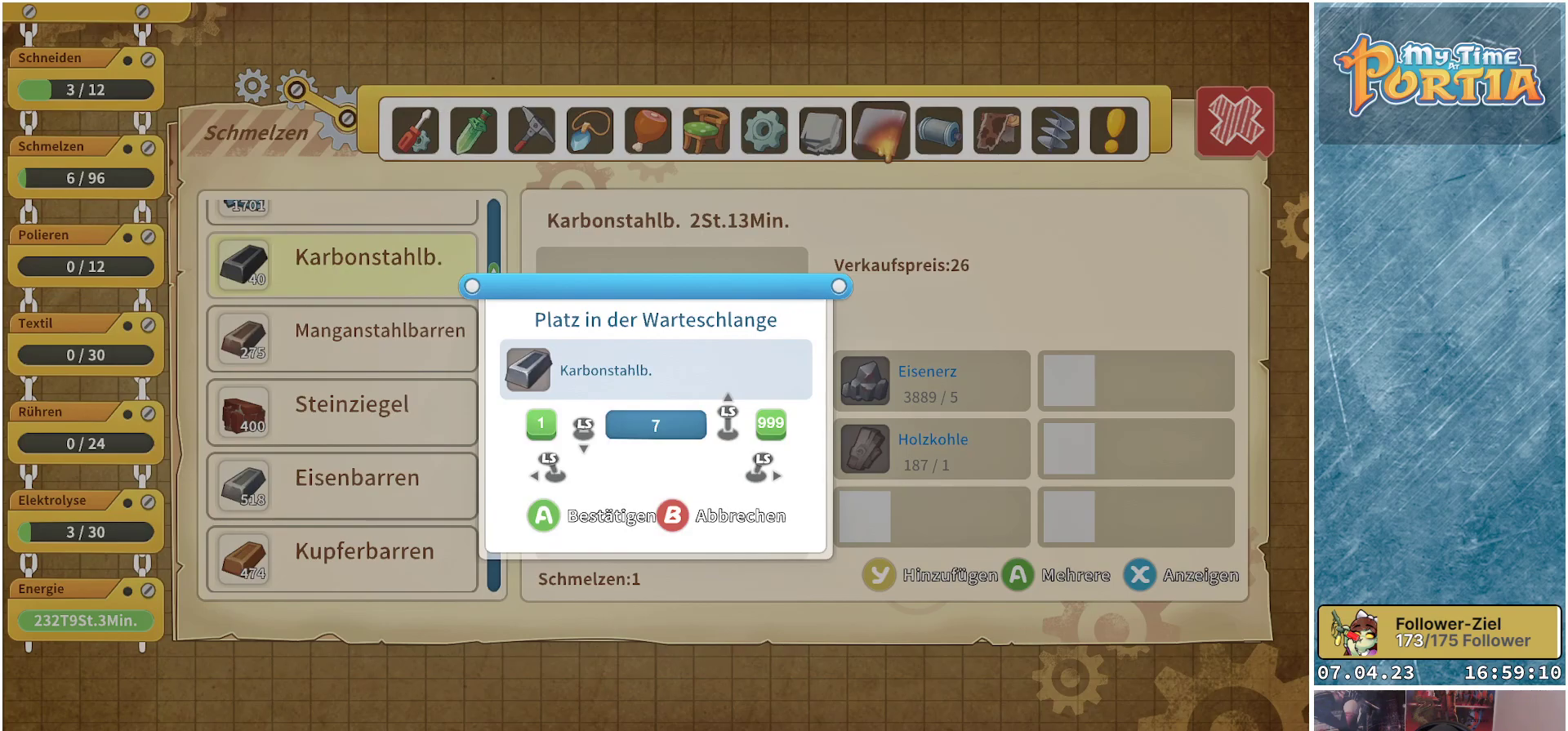
{"buttons": [], "left_stick": "up", "right_stick": "center", "events": []}
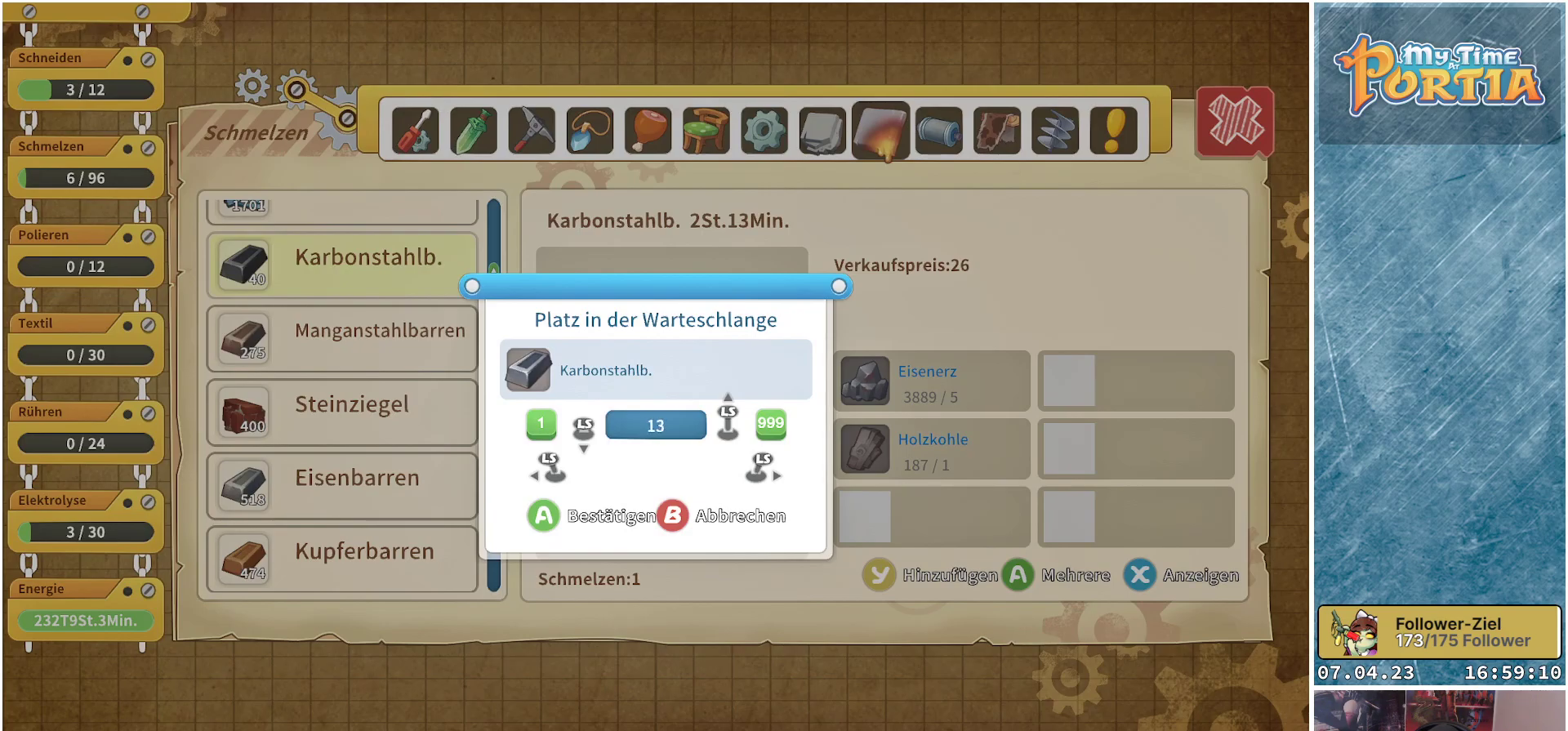
{"buttons": [], "left_stick": "center", "right_stick": "center", "events": [[467, "left_stick", "center"]]}
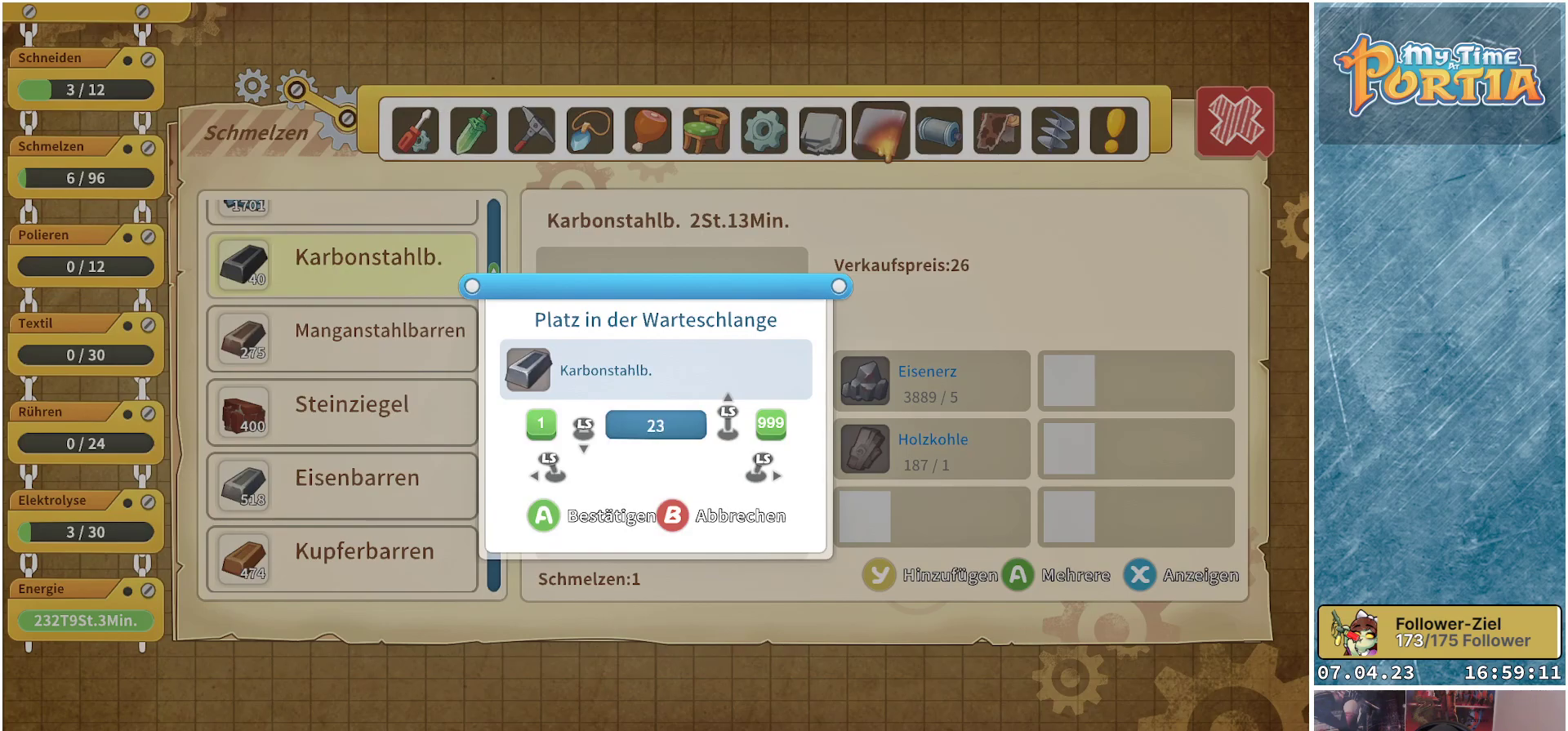
{"buttons": [], "left_stick": "up", "right_stick": "center", "events": [[167, "left_stick", "up"], [333, "left_stick", "center"], [450, "left_stick", "up"]]}
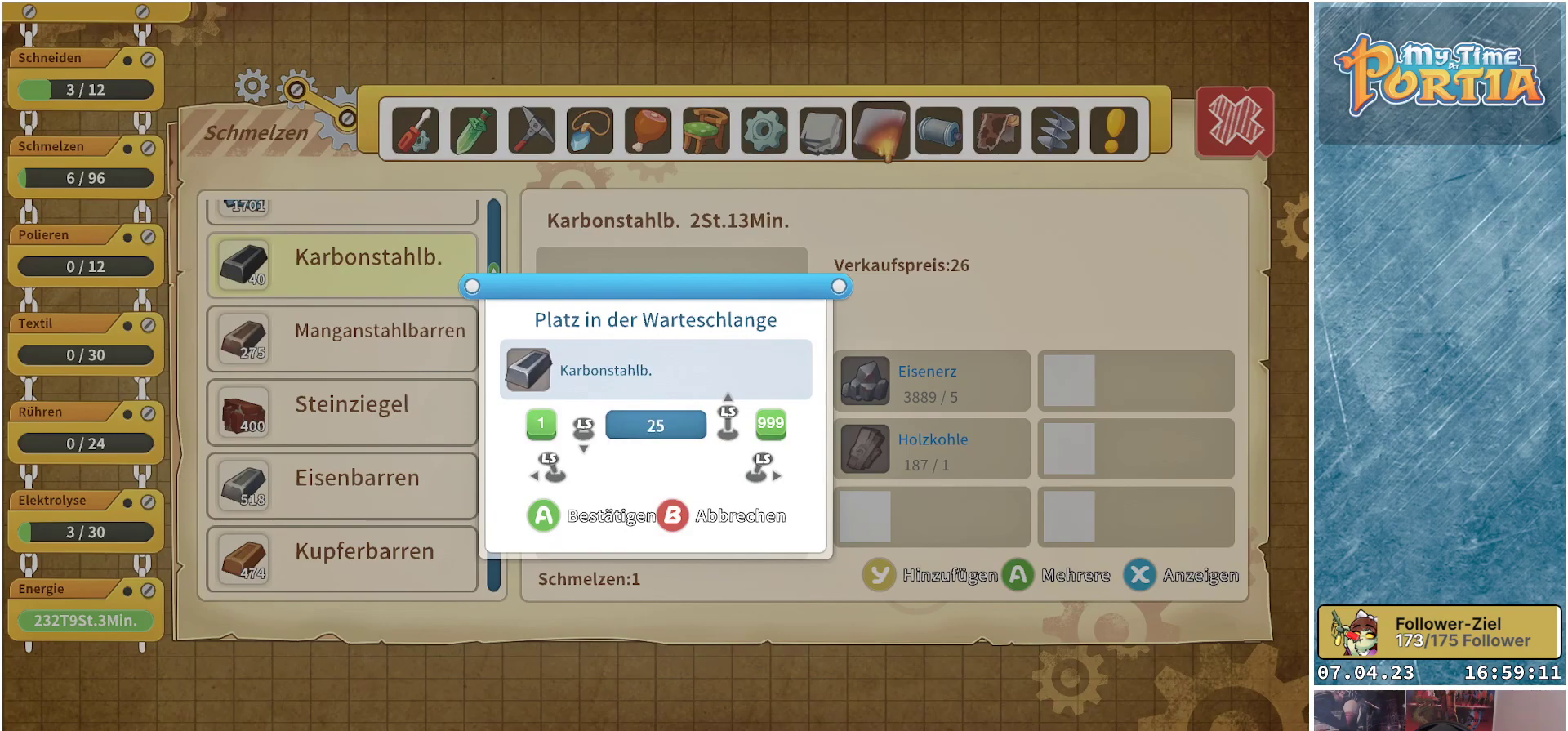
{"buttons": [], "left_stick": "center", "right_stick": "center", "events": [[117, "left_stick", "center"], [233, "A", "down"], [367, "A", "up"]]}
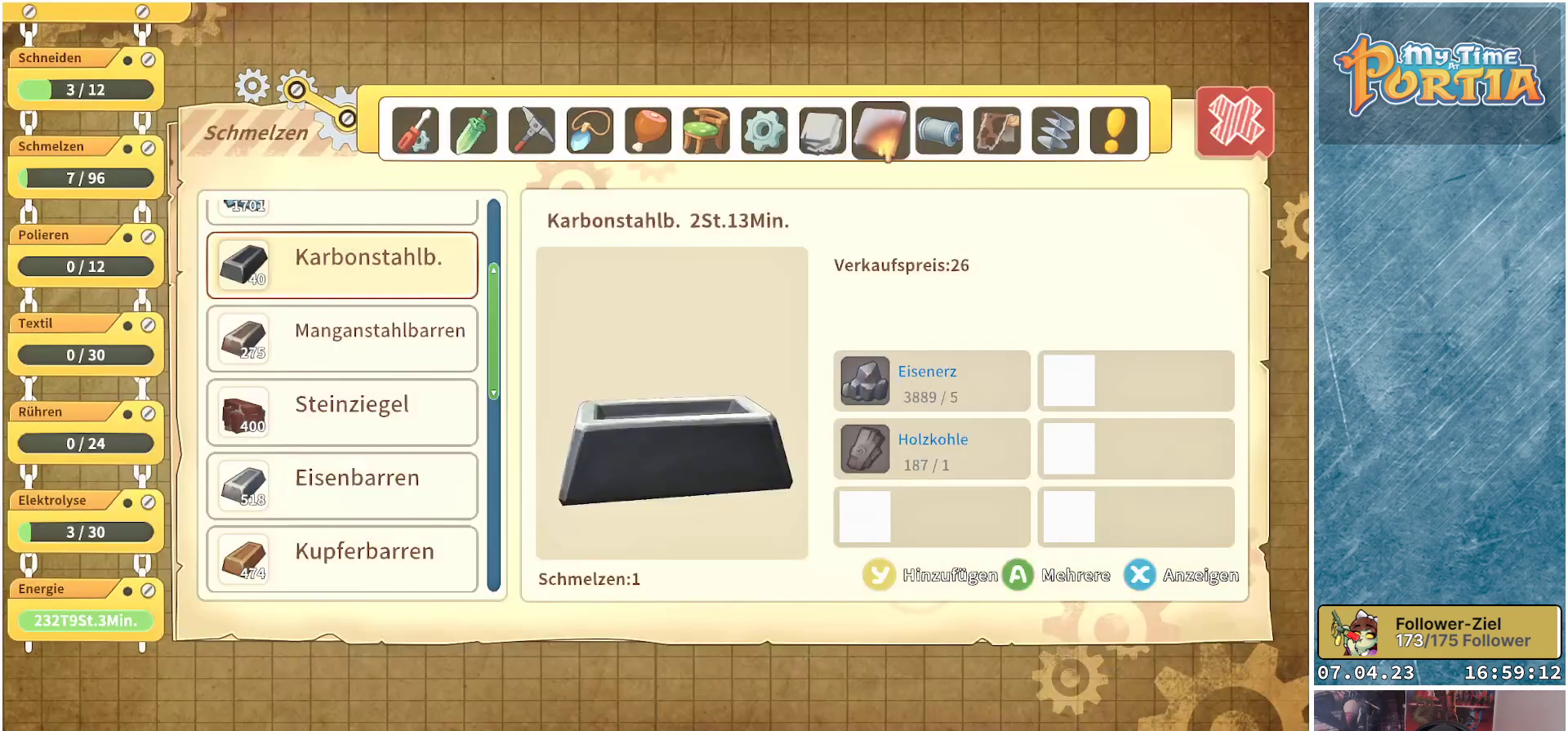
{"buttons": [], "left_stick": "up", "right_stick": "center", "events": [[33, "Y", "down"], [100, "Y", "up"], [183, "left_stick", "up"]]}
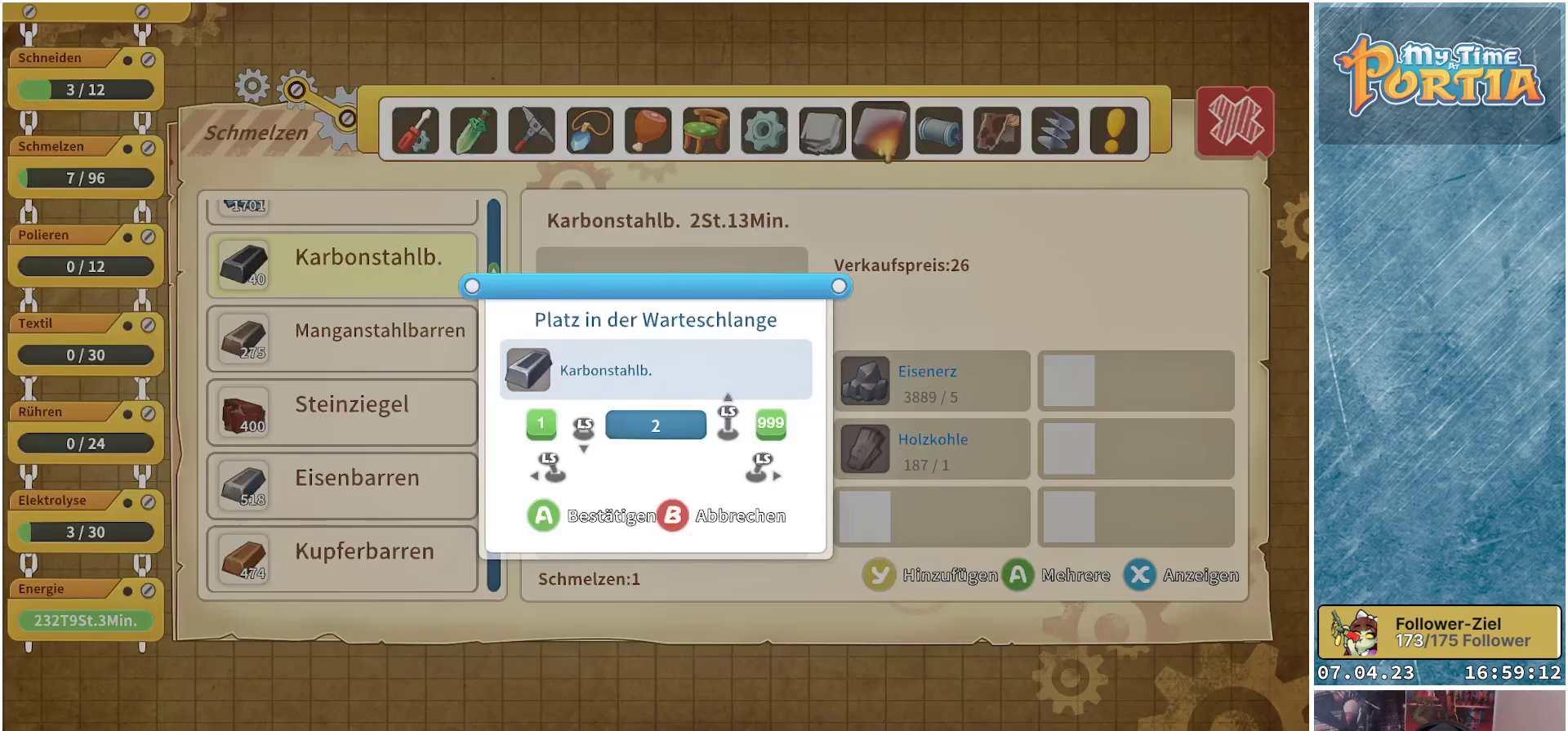
{"buttons": [], "left_stick": "up", "right_stick": "center", "events": []}
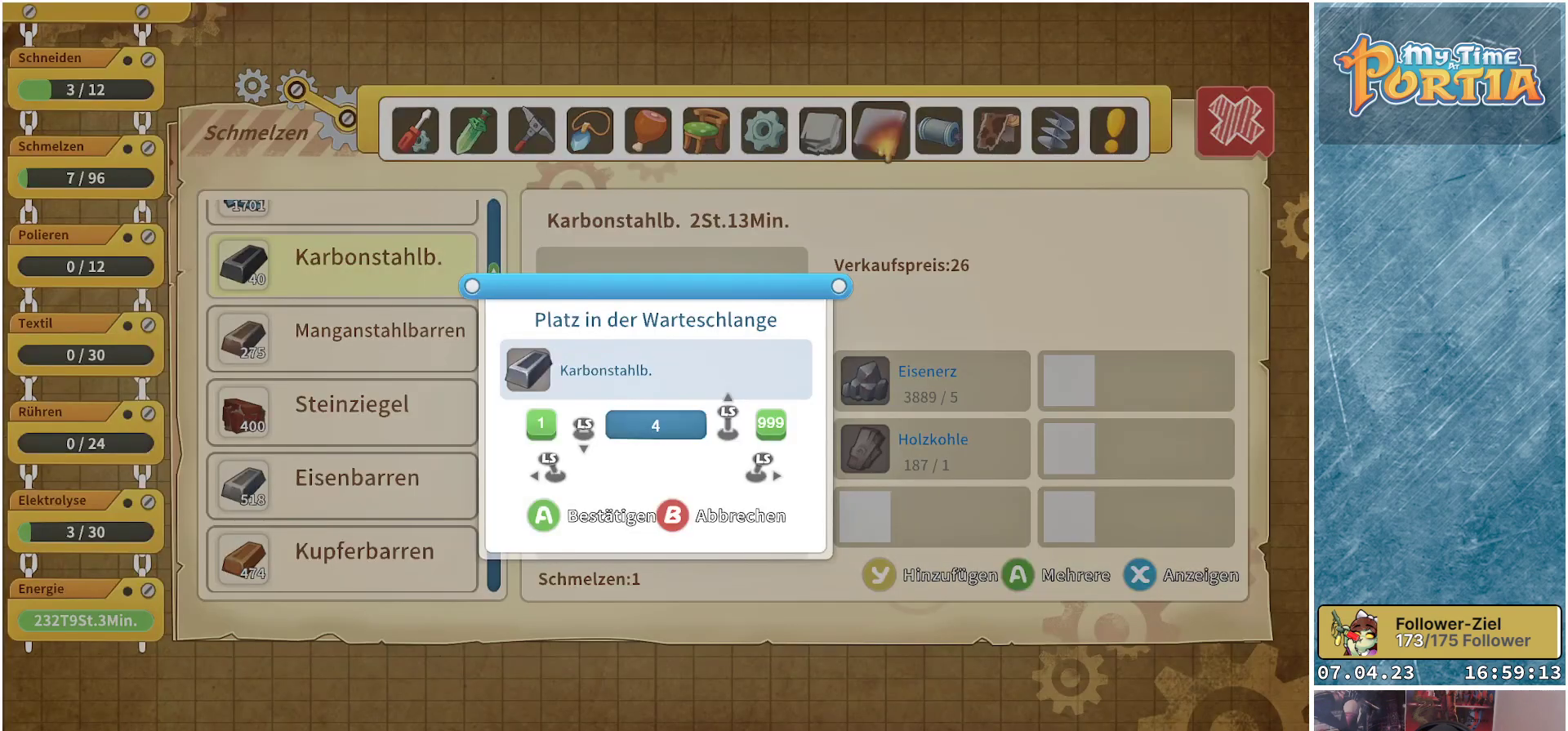
{"buttons": [], "left_stick": "up", "right_stick": "center", "events": []}
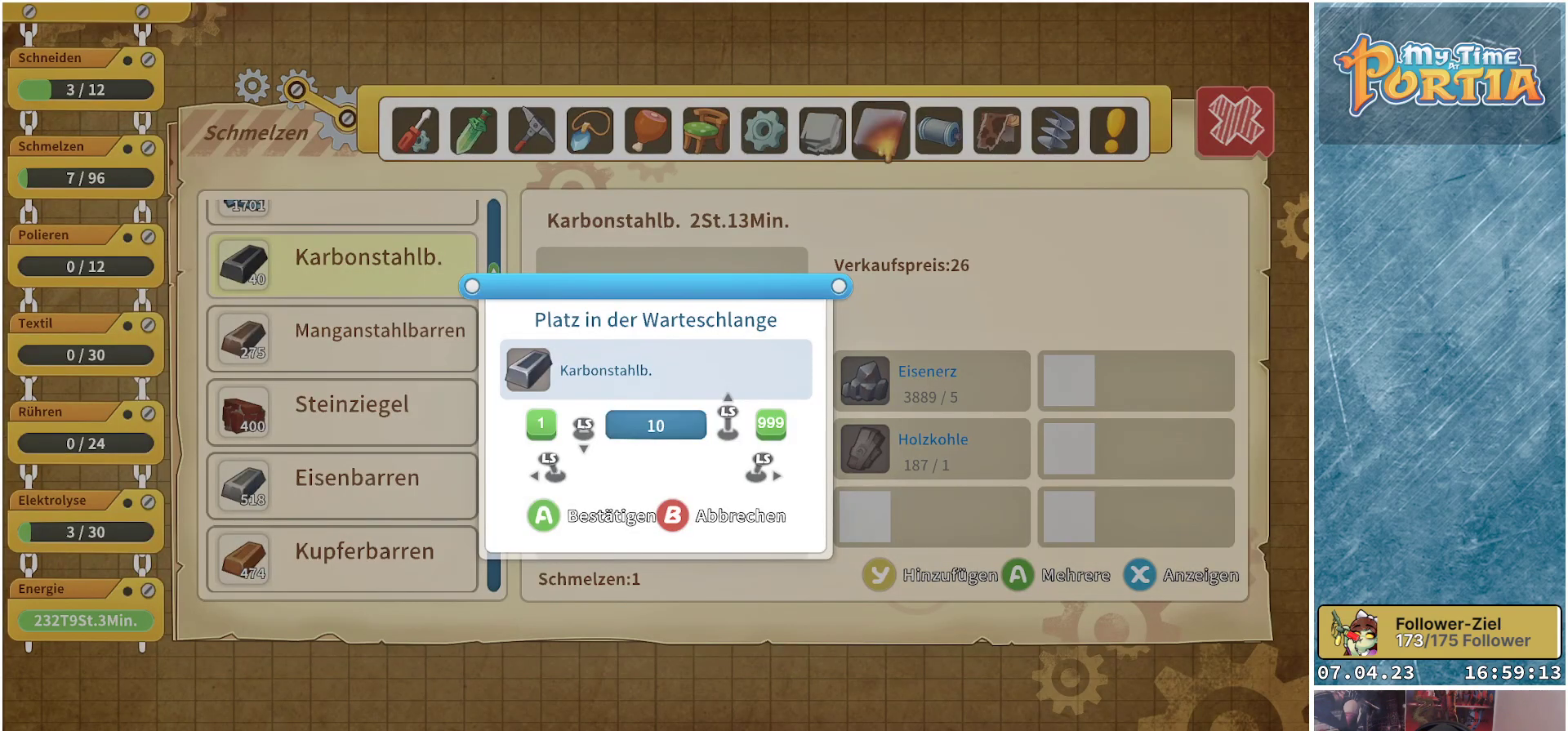
{"buttons": [], "left_stick": "up", "right_stick": "center", "events": []}
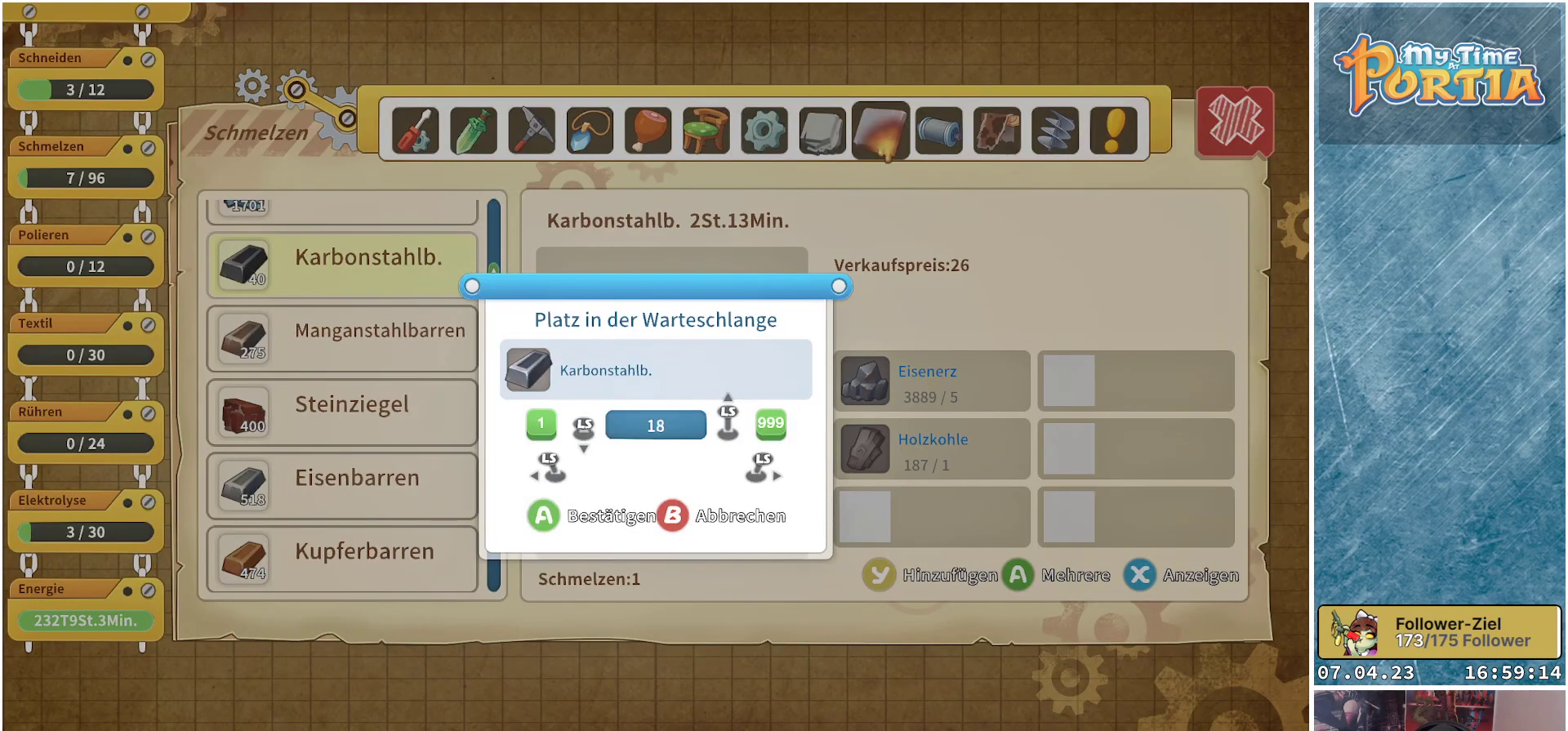
{"buttons": [], "left_stick": "up", "right_stick": "center", "events": [[183, "left_stick", "center"], [383, "left_stick", "up"]]}
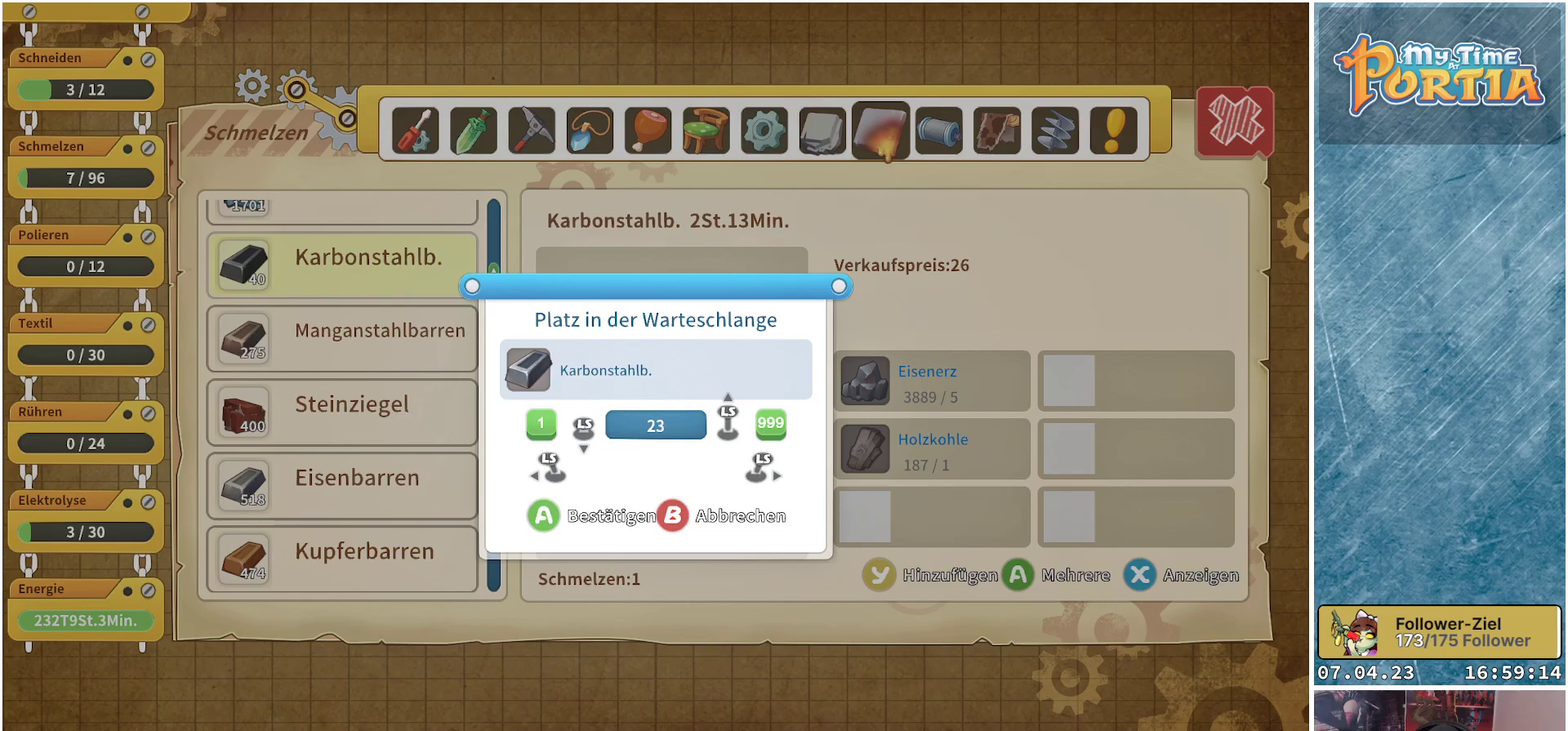
{"buttons": [], "left_stick": "up", "right_stick": "center", "events": [[50, "left_stick", "center"], [150, "left_stick", "up"], [367, "left_stick", "center"], [500, "left_stick", "up"]]}
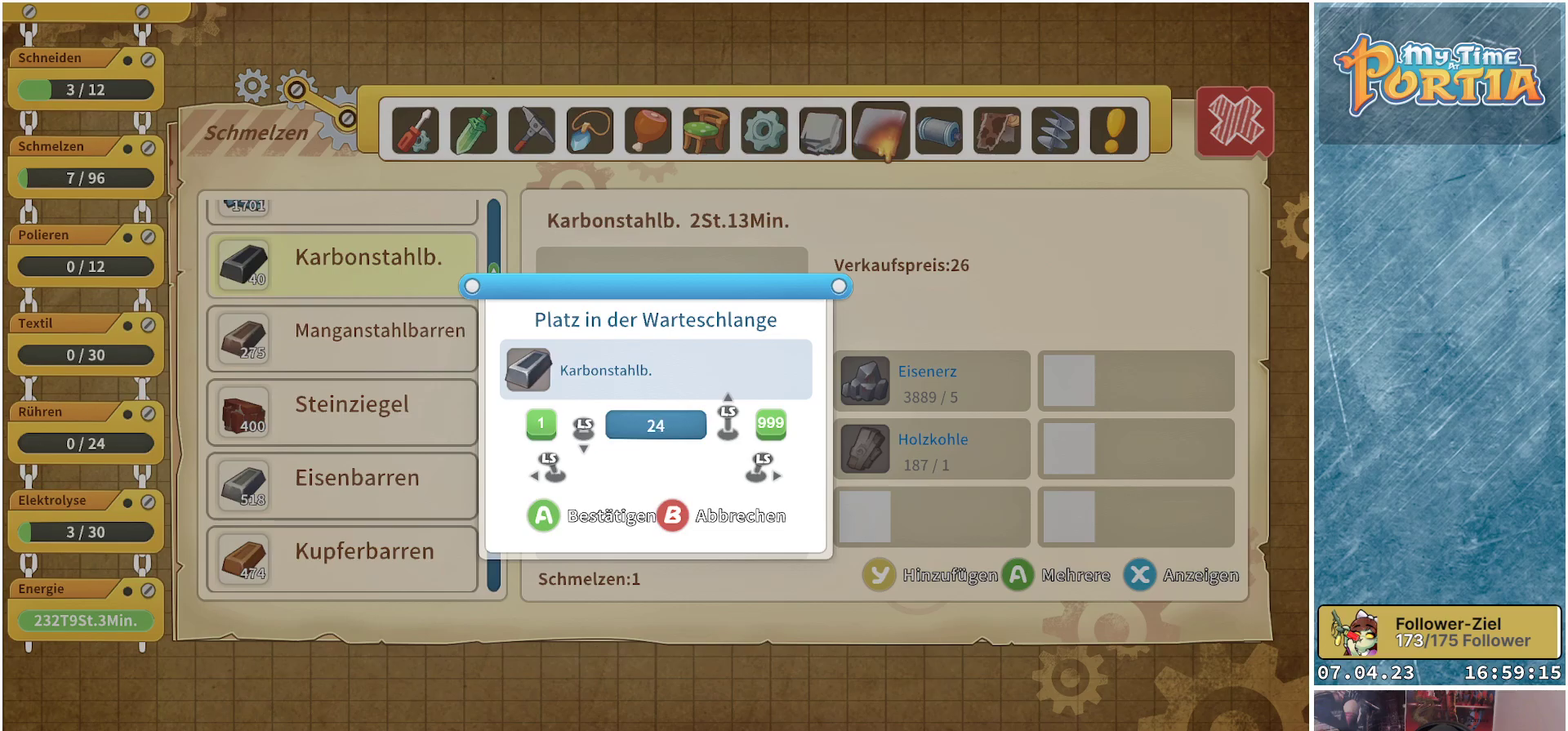
{"buttons": ["Y"], "left_stick": "center", "right_stick": "center", "events": [[150, "left_stick", "center"], [233, "A", "down"], [367, "A", "up"], [500, "Y", "down"]]}
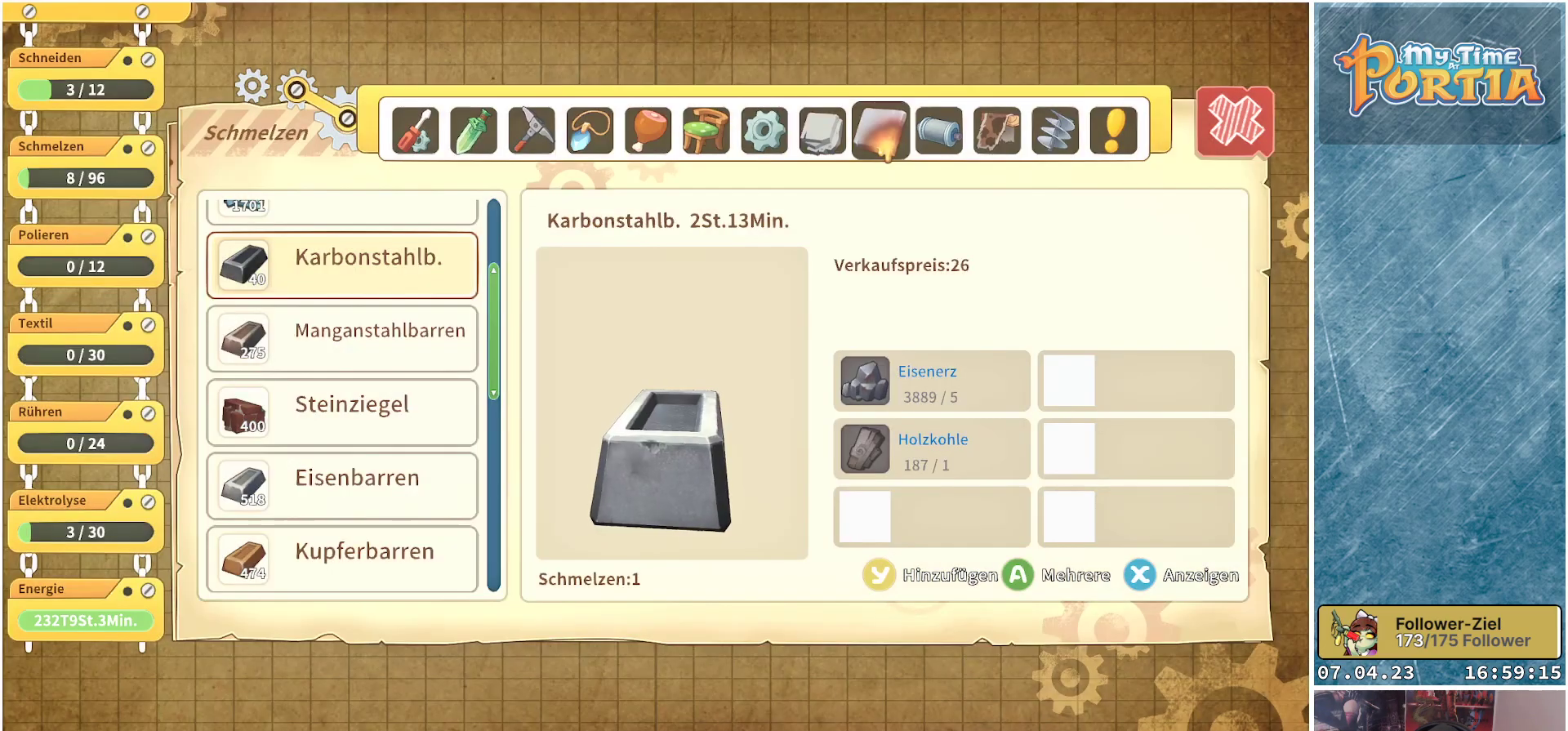
{"buttons": [], "left_stick": "up", "right_stick": "center", "events": [[83, "Y", "up"], [133, "left_stick", "up"]]}